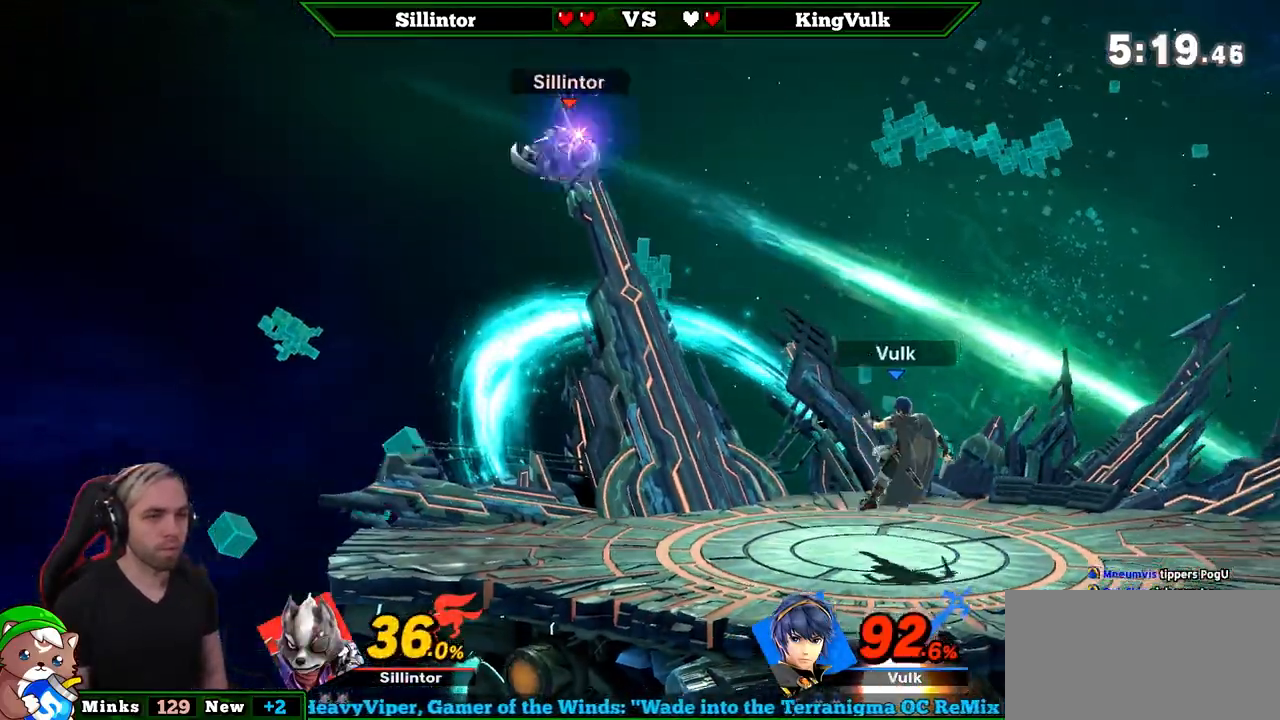
Gameplay with a controller (Nintendo layout); each line is a JSON object with the inputs held at the frame after it. "events" lists button and stick changes between this image and that frame as [ms after this image, input, new state], when the widget could be followed in between. Not read: L3 R3.
{"buttons": [], "left_stick": "center", "right_stick": "right", "events": [[33, "left_stick", "center"], [150, "Y", "down"], [250, "left_stick", "right"], [333, "Y", "up"], [467, "right_stick", "right"], [483, "left_stick", "center"]]}
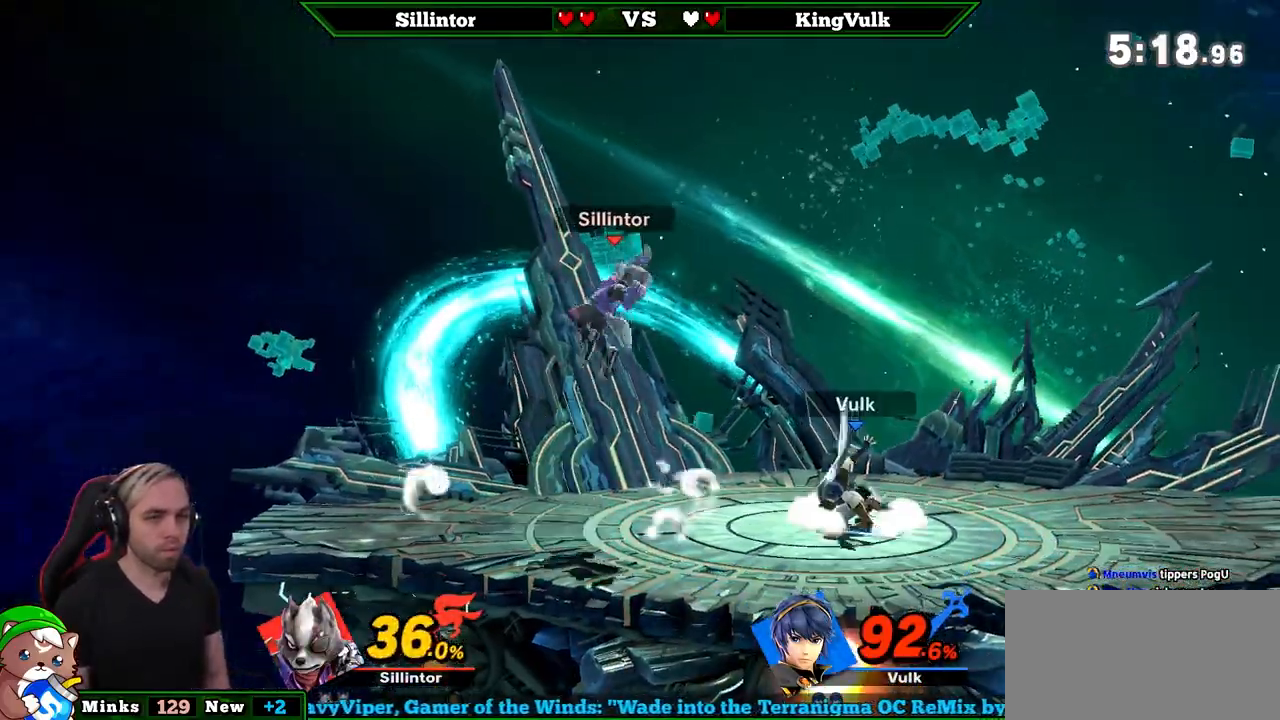
{"buttons": ["L1"], "left_stick": "down", "right_stick": "center", "events": [[17, "left_stick", "down"], [283, "right_stick", "center"], [333, "L1", "down"], [333, "left_stick", "center"], [400, "left_stick", "down"]]}
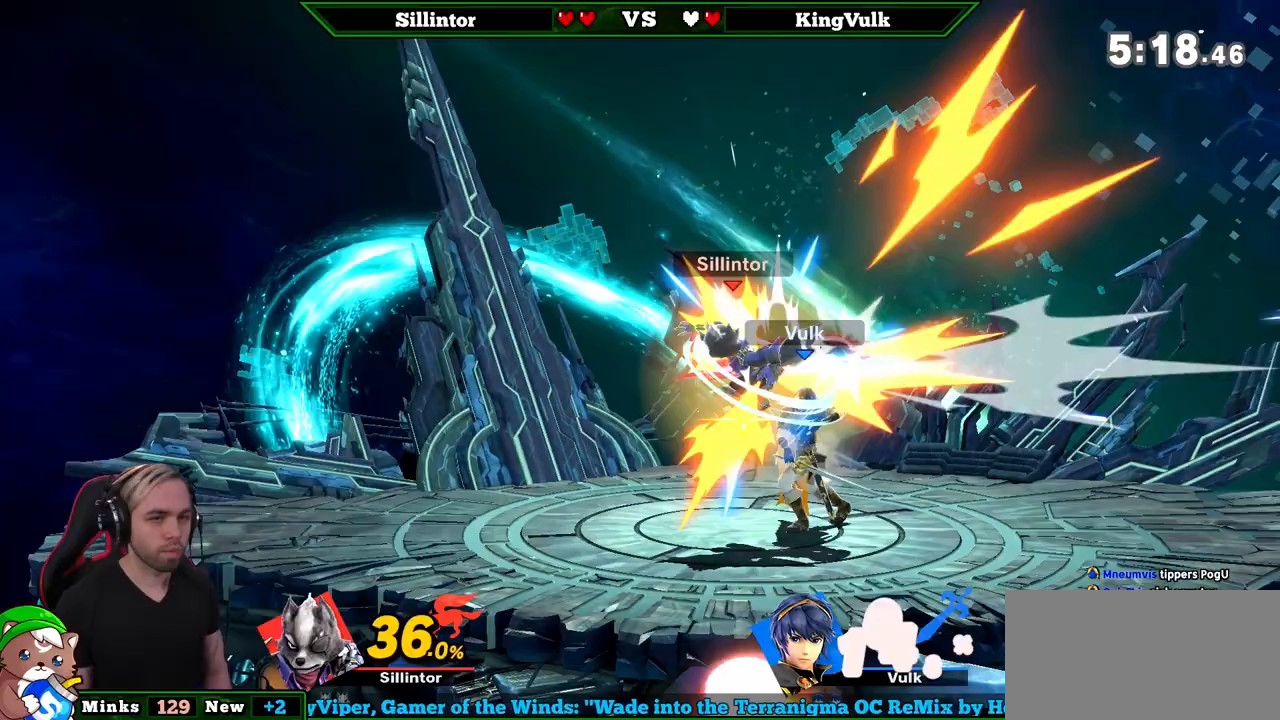
{"buttons": [], "left_stick": "right", "right_stick": "center", "events": [[83, "L1", "up"], [117, "left_stick", "center"], [483, "left_stick", "right"]]}
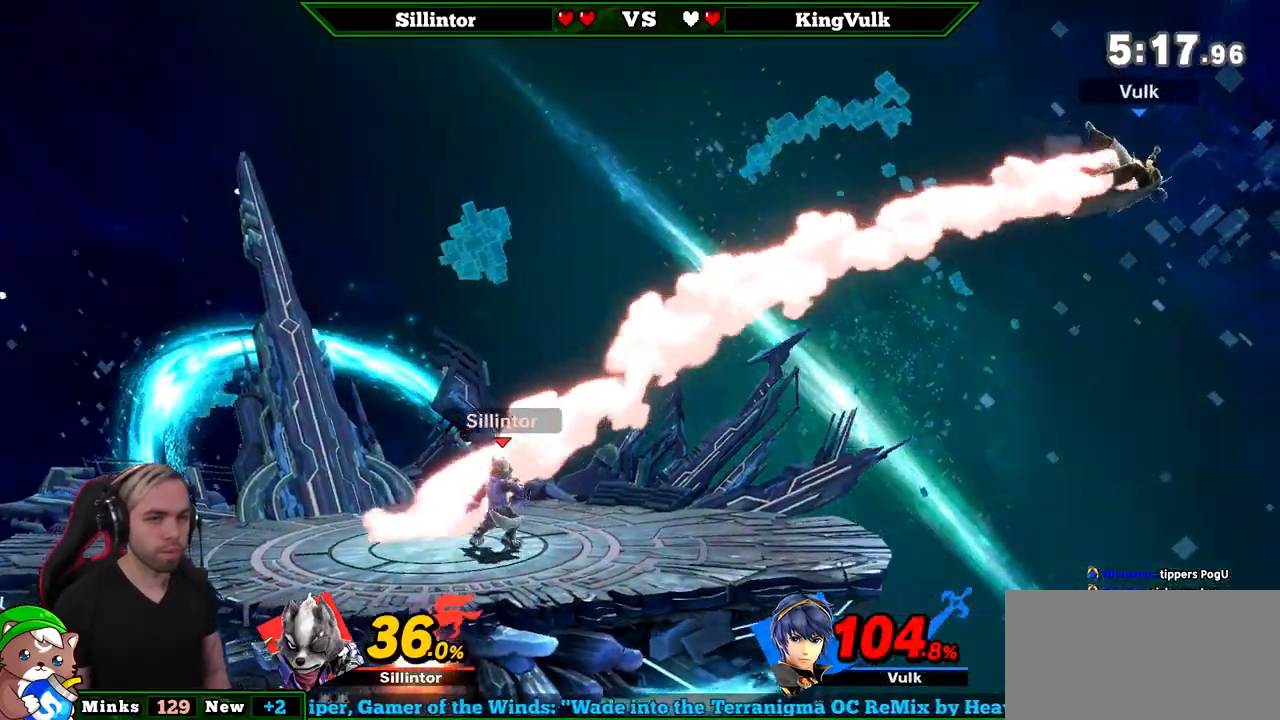
{"buttons": ["B"], "left_stick": "center", "right_stick": "center", "events": [[333, "left_stick", "center"], [367, "B", "down"]]}
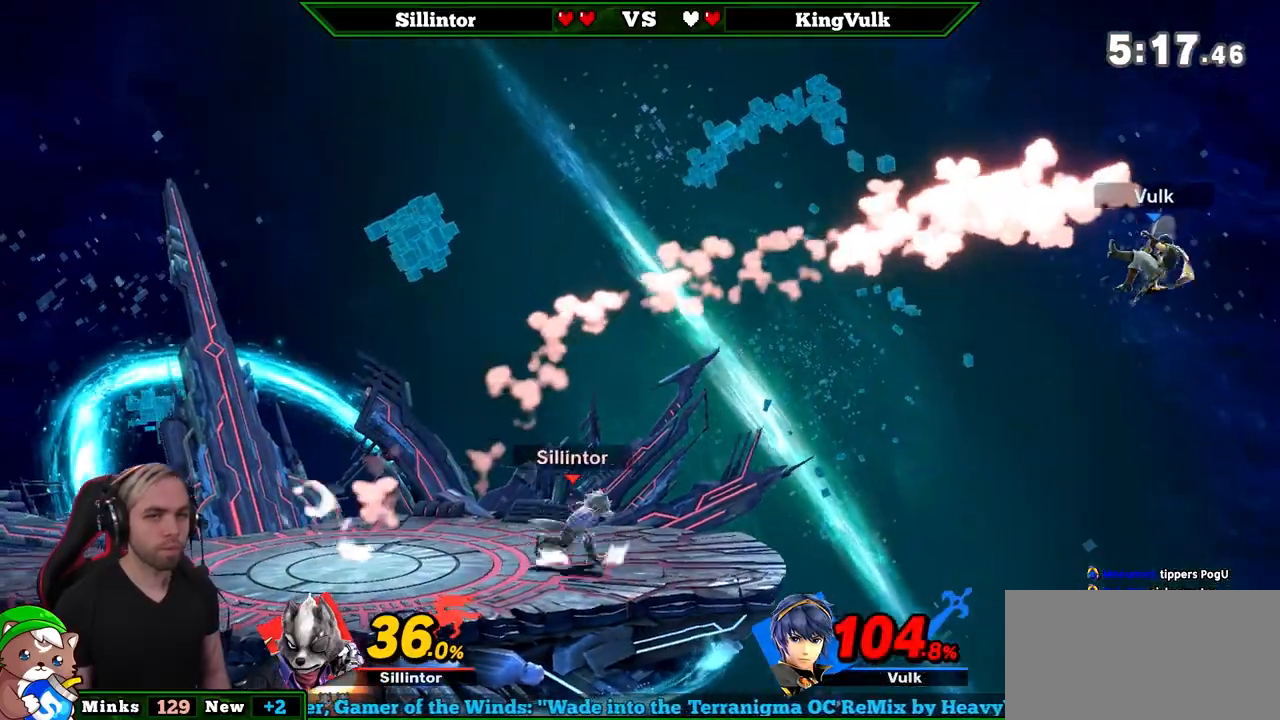
{"buttons": [], "left_stick": "center", "right_stick": "center", "events": [[17, "B", "up"]]}
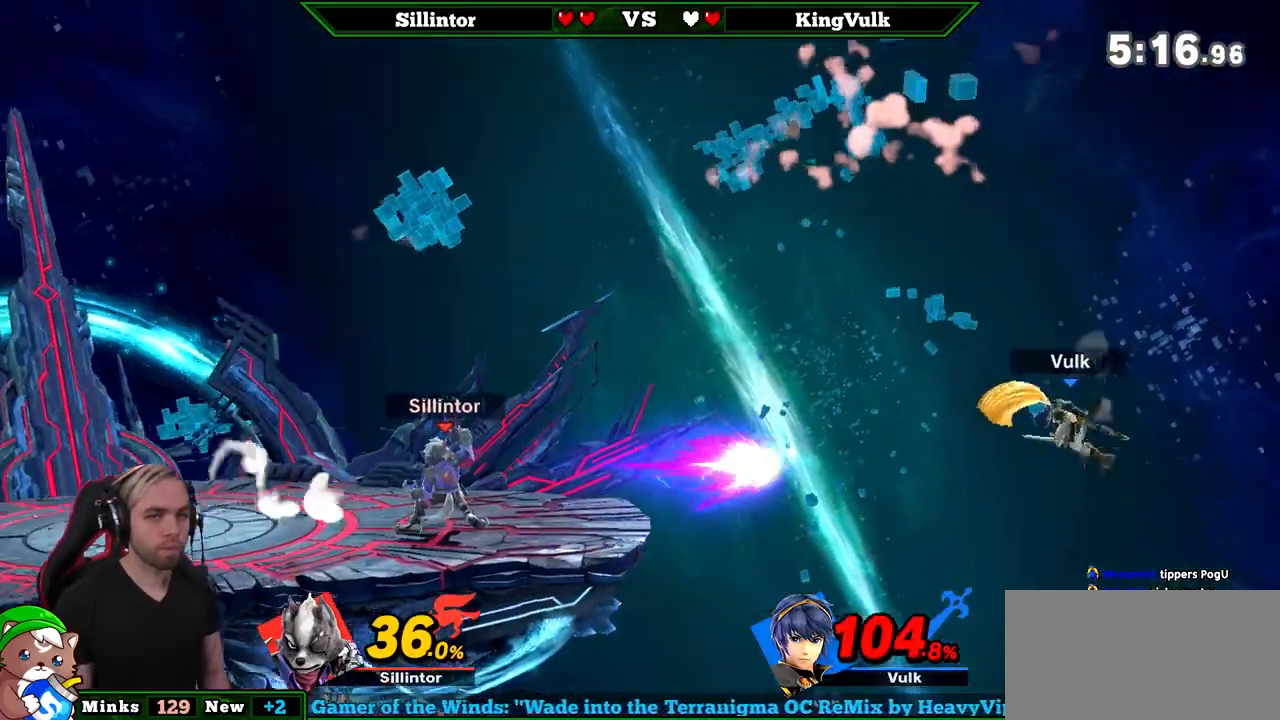
{"buttons": [], "left_stick": "center", "right_stick": "center", "events": [[367, "left_stick", "right"], [483, "left_stick", "center"]]}
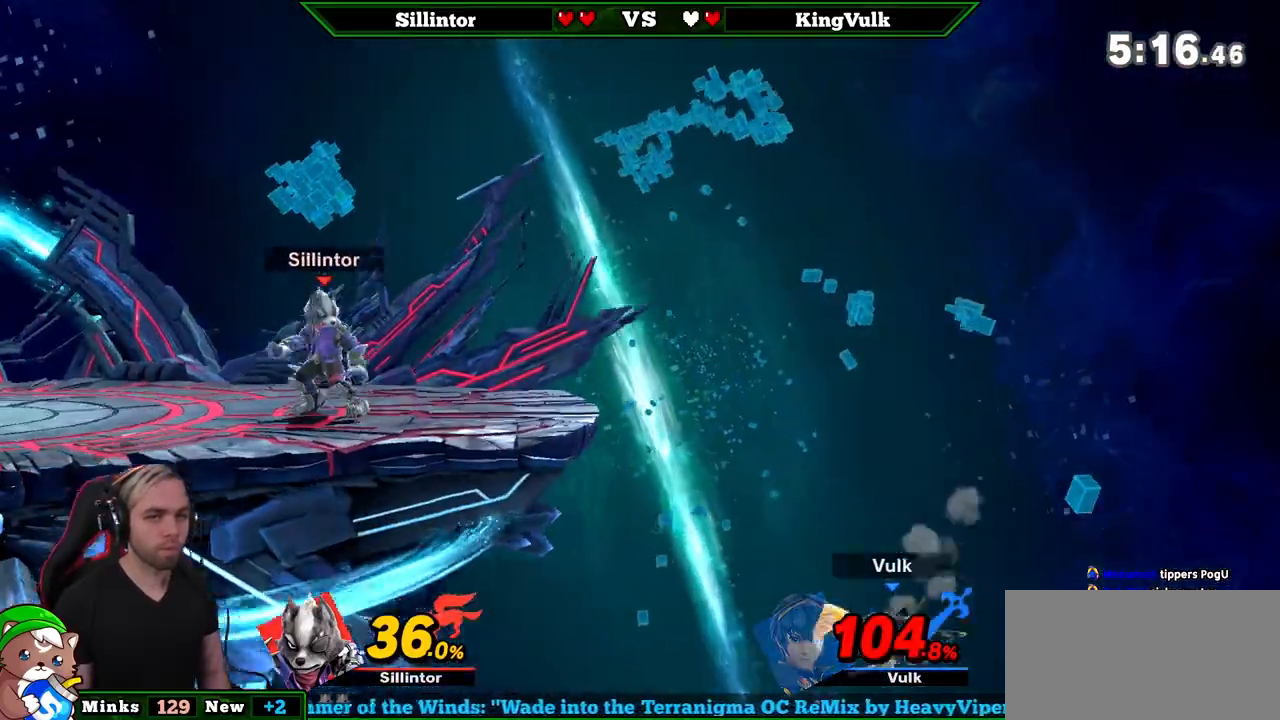
{"buttons": [], "left_stick": "down", "right_stick": "center", "events": [[83, "left_stick", "down"], [217, "A", "down"], [317, "A", "up"]]}
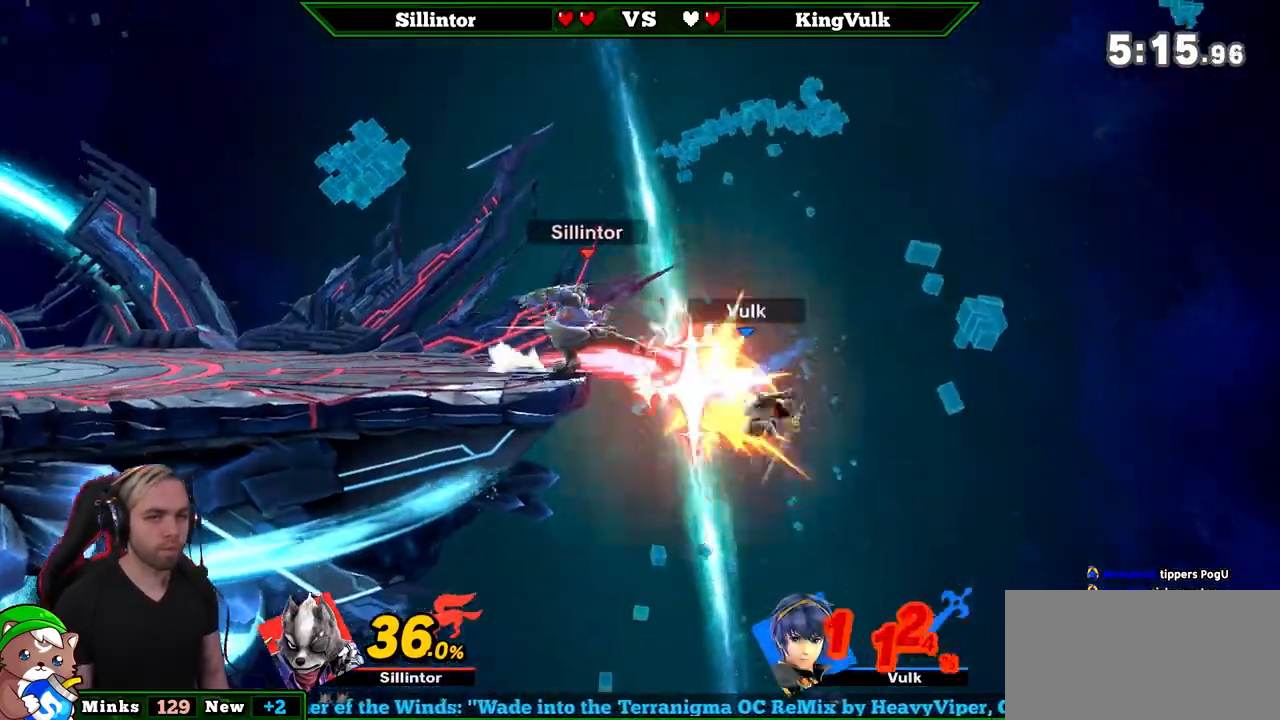
{"buttons": [], "left_stick": "center", "right_stick": "center", "events": [[117, "left_stick", "center"]]}
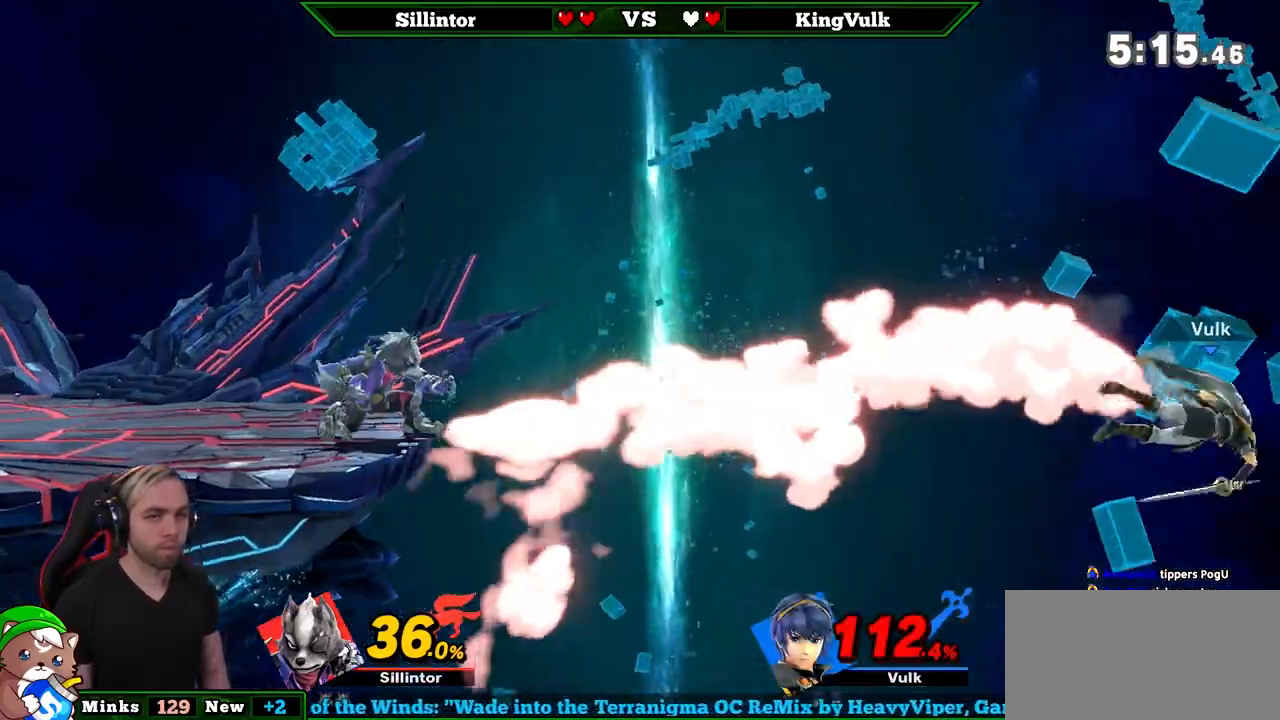
{"buttons": [], "left_stick": "right", "right_stick": "center", "events": [[300, "left_stick", "left"], [483, "left_stick", "right"]]}
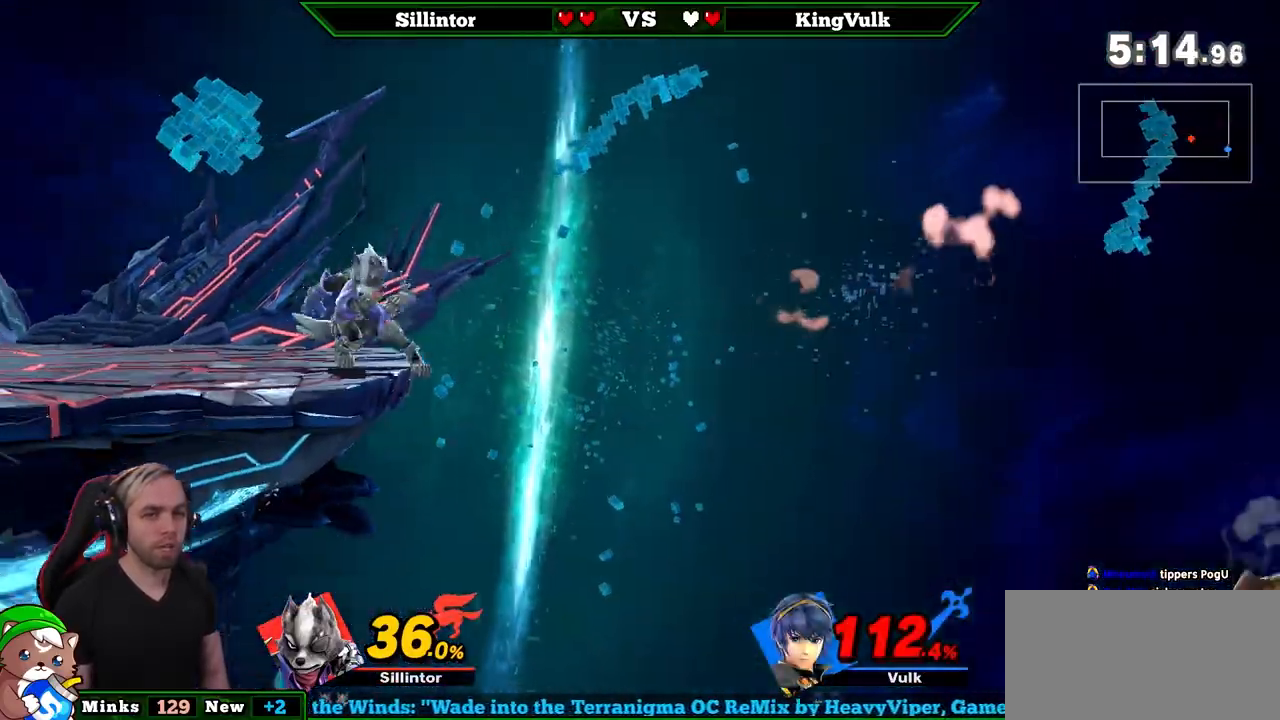
{"buttons": [], "left_stick": "left", "right_stick": "center", "events": [[50, "left_stick", "center"], [183, "left_stick", "left"], [333, "A", "down"], [333, "Y", "down"], [333, "left_stick", "center"], [433, "Y", "up"], [433, "left_stick", "left"], [483, "A", "up"]]}
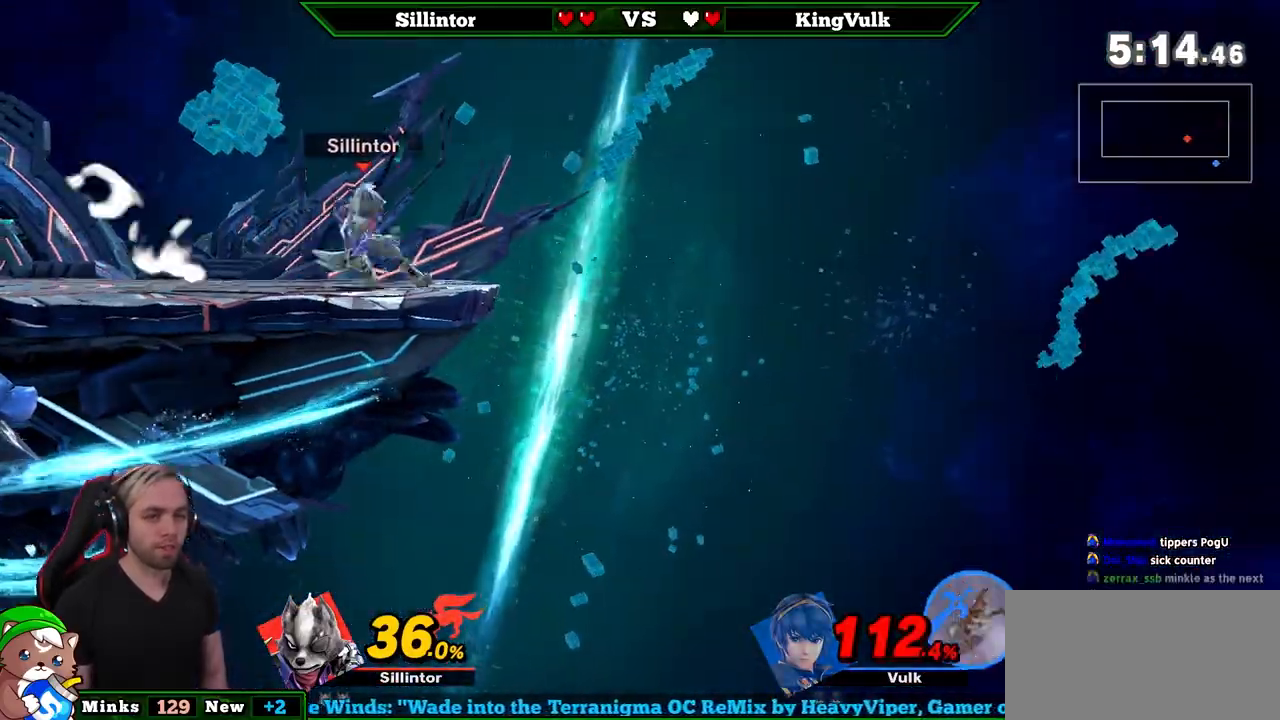
{"buttons": [], "left_stick": "left", "right_stick": "center", "events": [[117, "left_stick", "center"], [183, "left_stick", "down"], [283, "left_stick", "center"], [333, "left_stick", "left"], [367, "Y", "down"], [367, "right_stick", "right"], [450, "Y", "up"], [450, "right_stick", "center"]]}
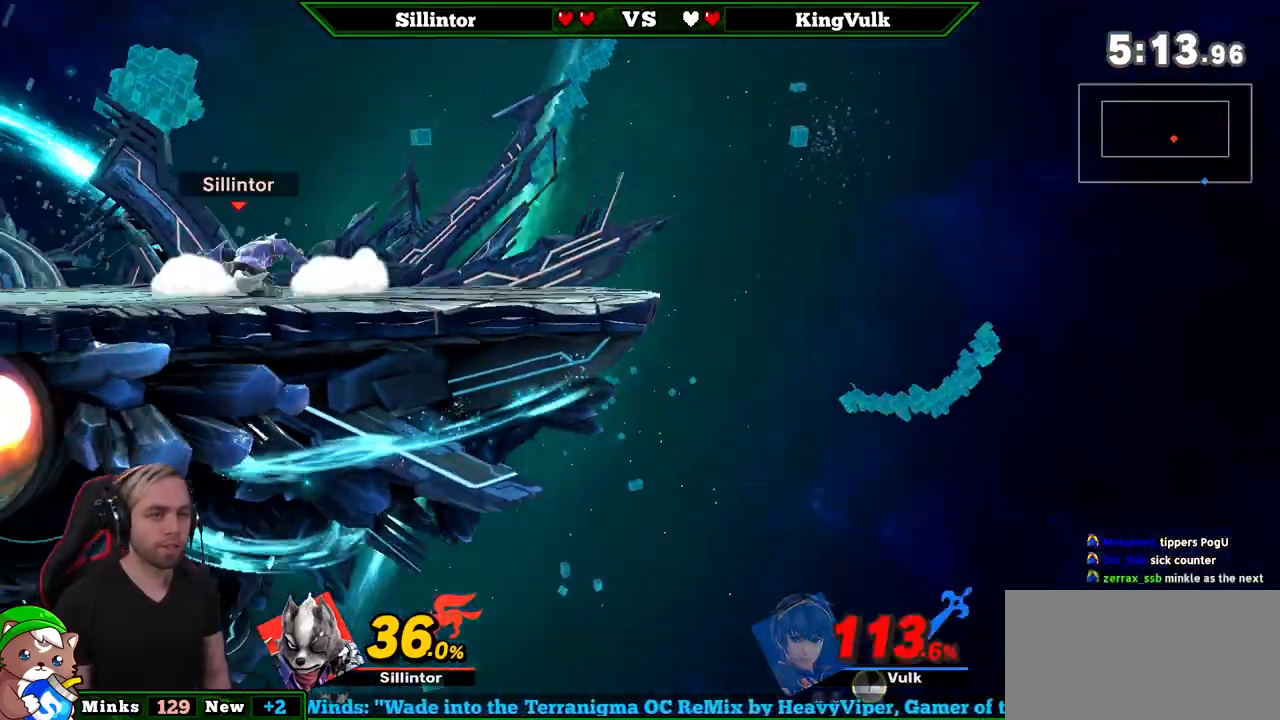
{"buttons": ["Y"], "left_stick": "right", "right_stick": "up", "events": [[200, "left_stick", "down"], [317, "left_stick", "center"], [367, "left_stick", "right"], [433, "Y", "down"], [500, "right_stick", "up"]]}
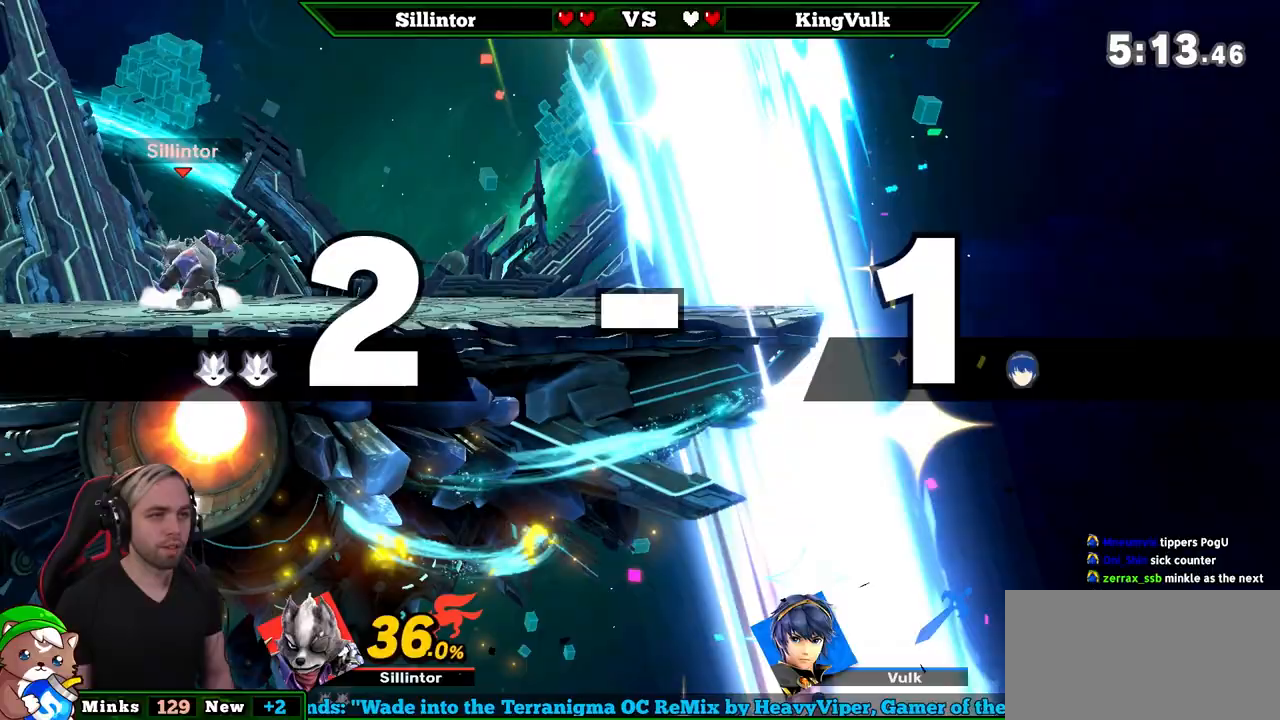
{"buttons": [], "left_stick": "right", "right_stick": "center", "events": [[17, "Y", "up"], [17, "right_stick", "center"], [283, "left_stick", "down"], [433, "left_stick", "center"], [483, "left_stick", "right"]]}
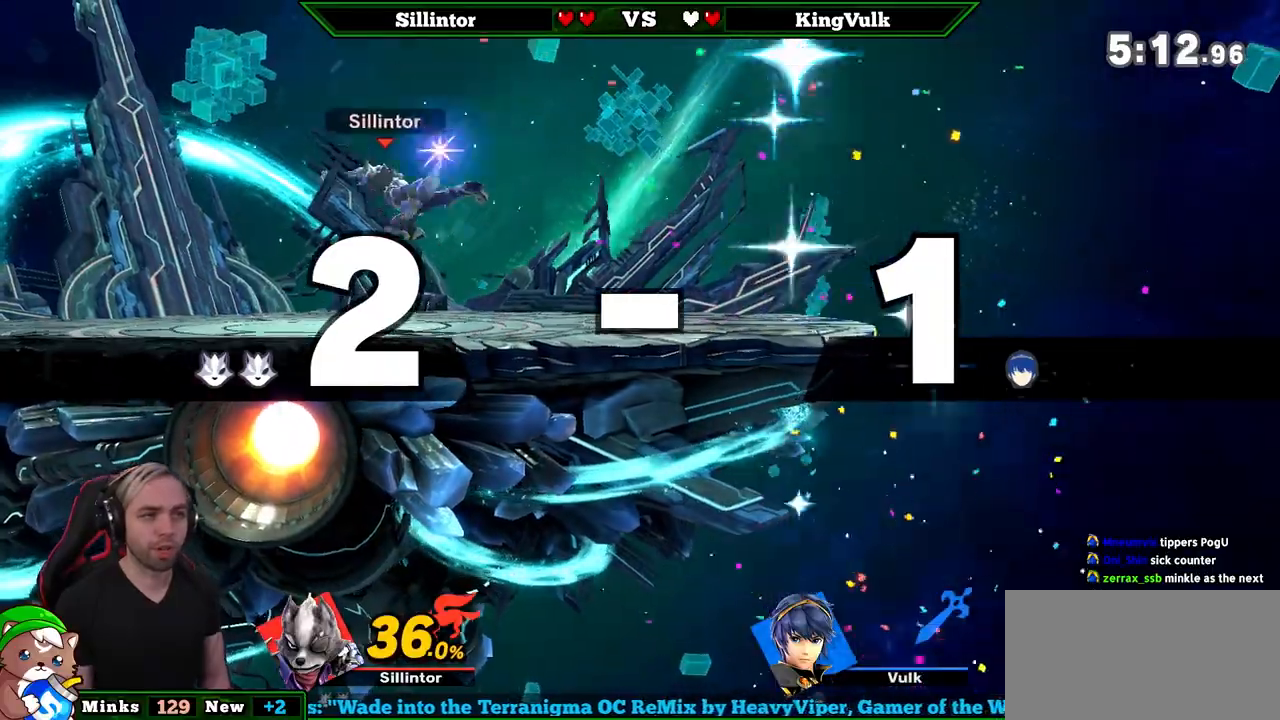
{"buttons": [], "left_stick": "down", "right_stick": "center", "events": [[50, "left_stick", "center"], [83, "Y", "down"], [117, "A", "down"], [217, "left_stick", "right"], [283, "A", "up"], [283, "Y", "up"], [400, "left_stick", "center"], [467, "left_stick", "down"]]}
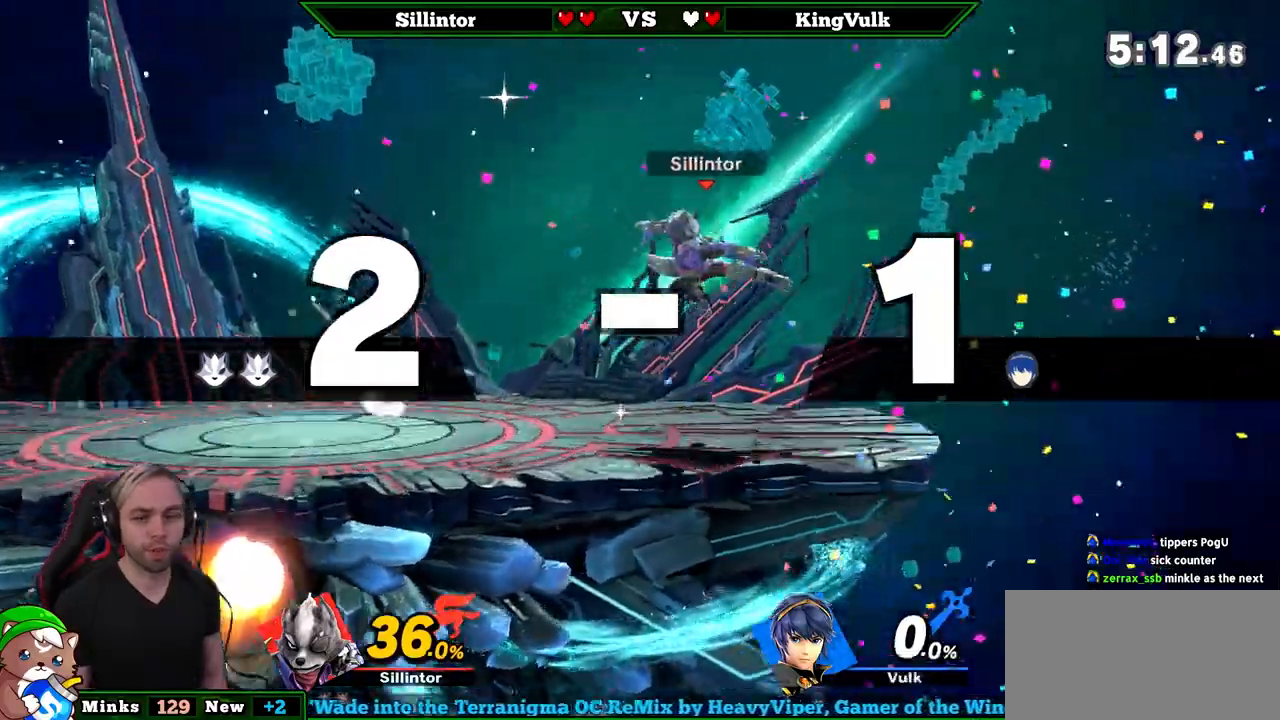
{"buttons": [], "left_stick": "center", "right_stick": "center", "events": [[117, "left_stick", "right"], [233, "left_stick", "left"], [367, "left_stick", "center"]]}
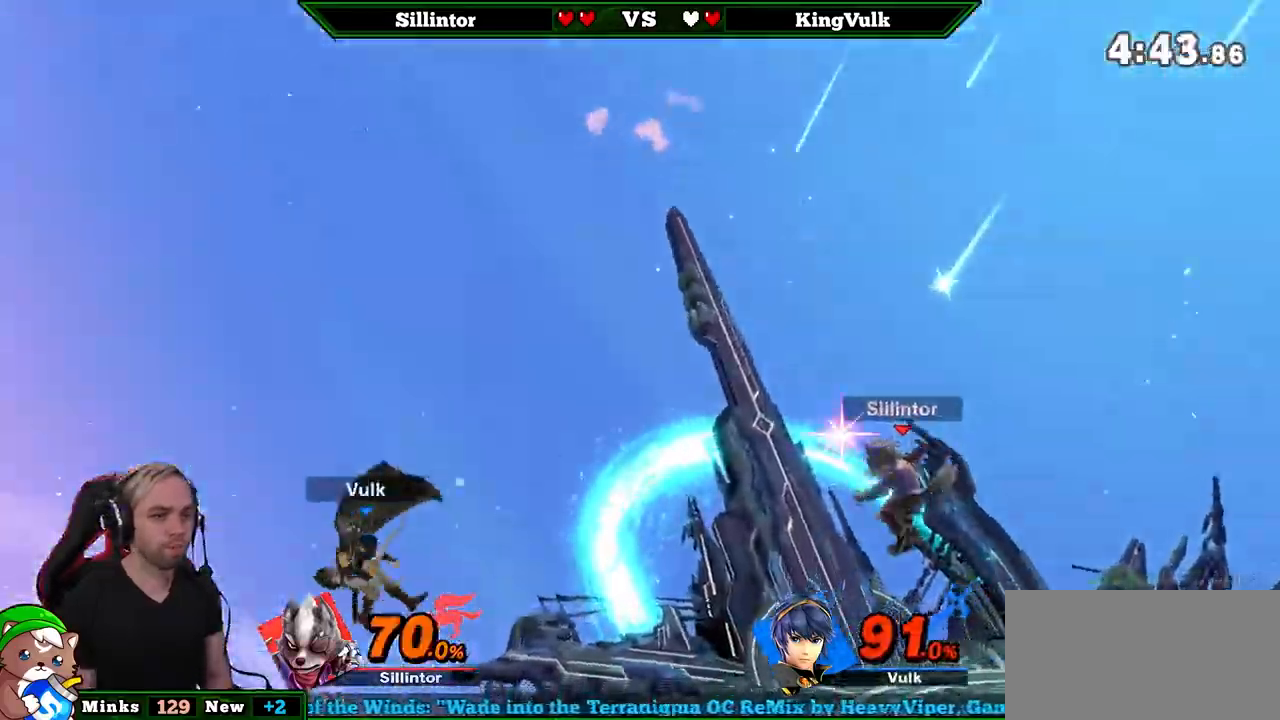
{"buttons": ["A"], "left_stick": "left", "right_stick": "center", "events": [[50, "left_stick", "left"], [83, "Y", "down"], [133, "Y", "up"], [383, "A", "down"]]}
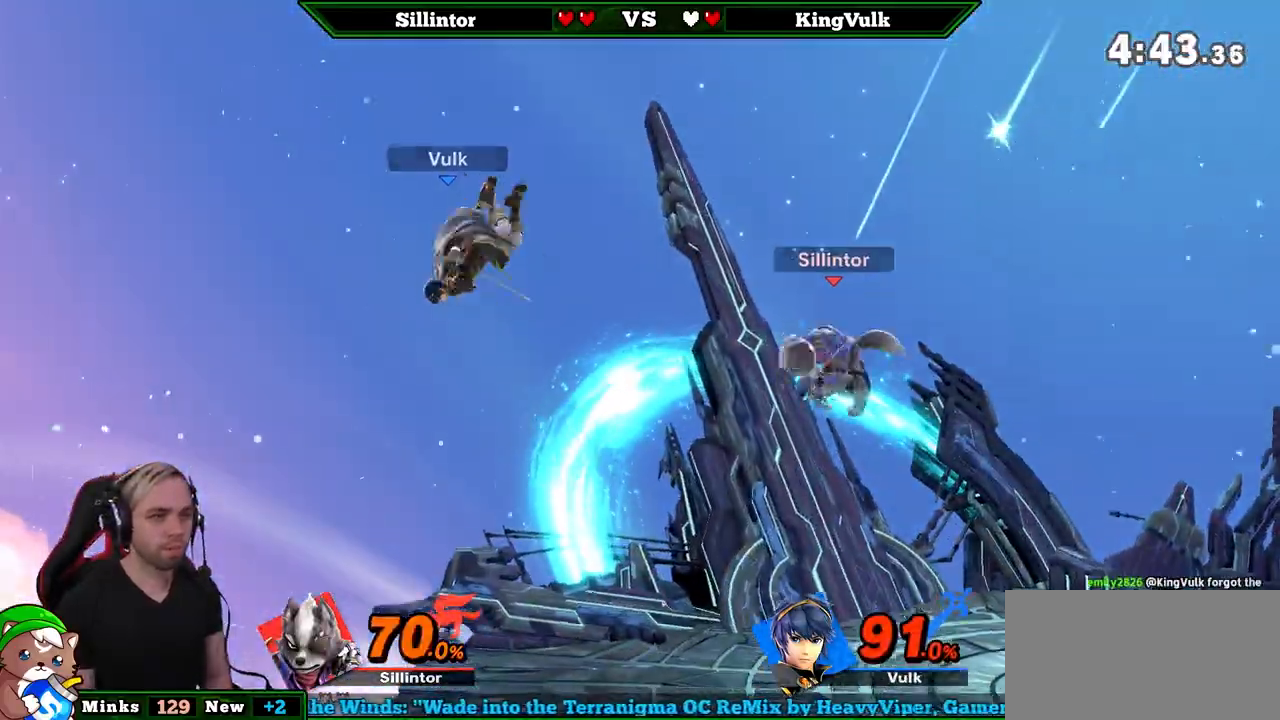
{"buttons": [], "left_stick": "center", "right_stick": "center", "events": [[133, "A", "up"], [133, "left_stick", "down"], [333, "left_stick", "center"], [400, "right_stick", "down"], [450, "right_stick", "center"]]}
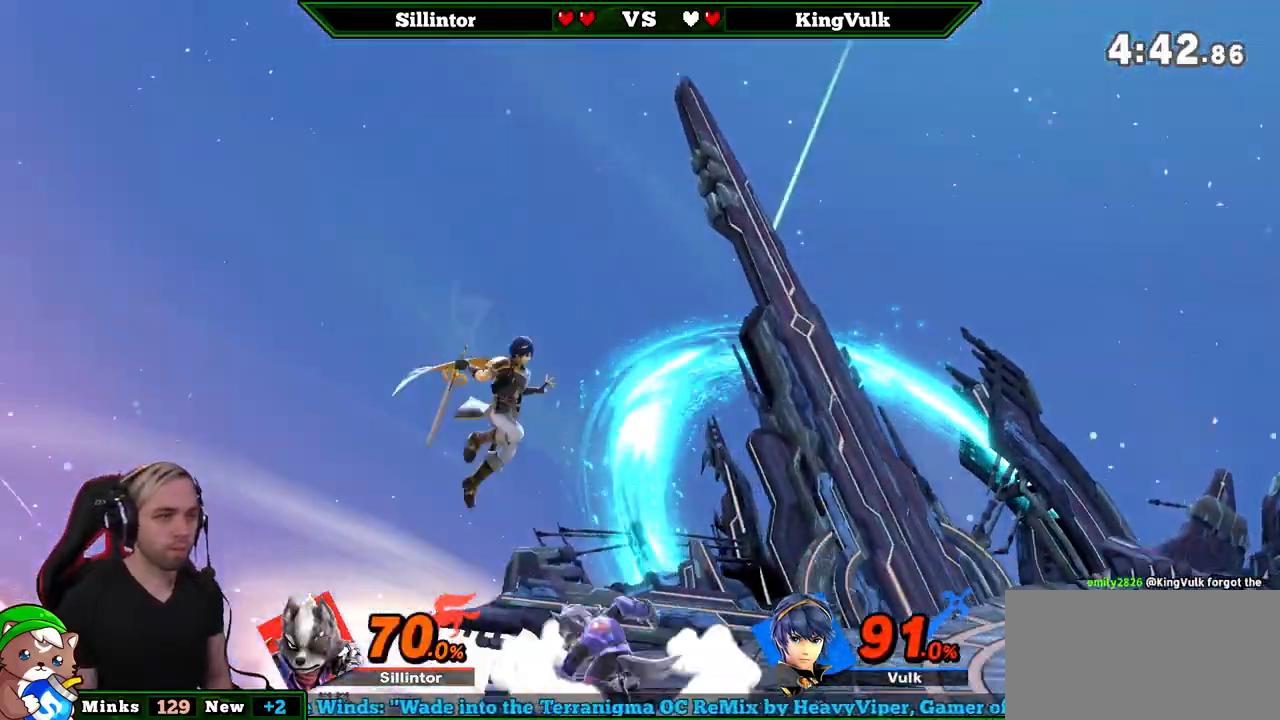
{"buttons": [], "left_stick": "center", "right_stick": "center", "events": [[17, "left_stick", "down"], [233, "left_stick", "center"]]}
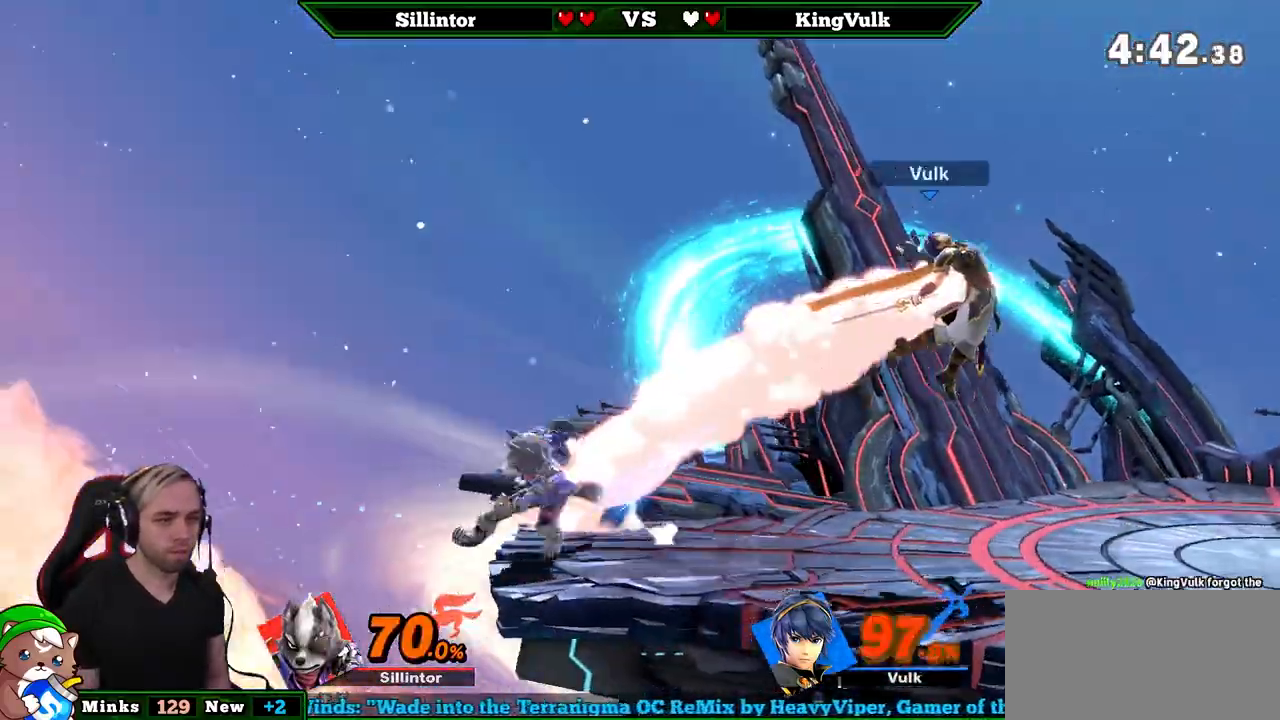
{"buttons": [], "left_stick": "right", "right_stick": "center", "events": [[17, "left_stick", "left"], [117, "left_stick", "right"]]}
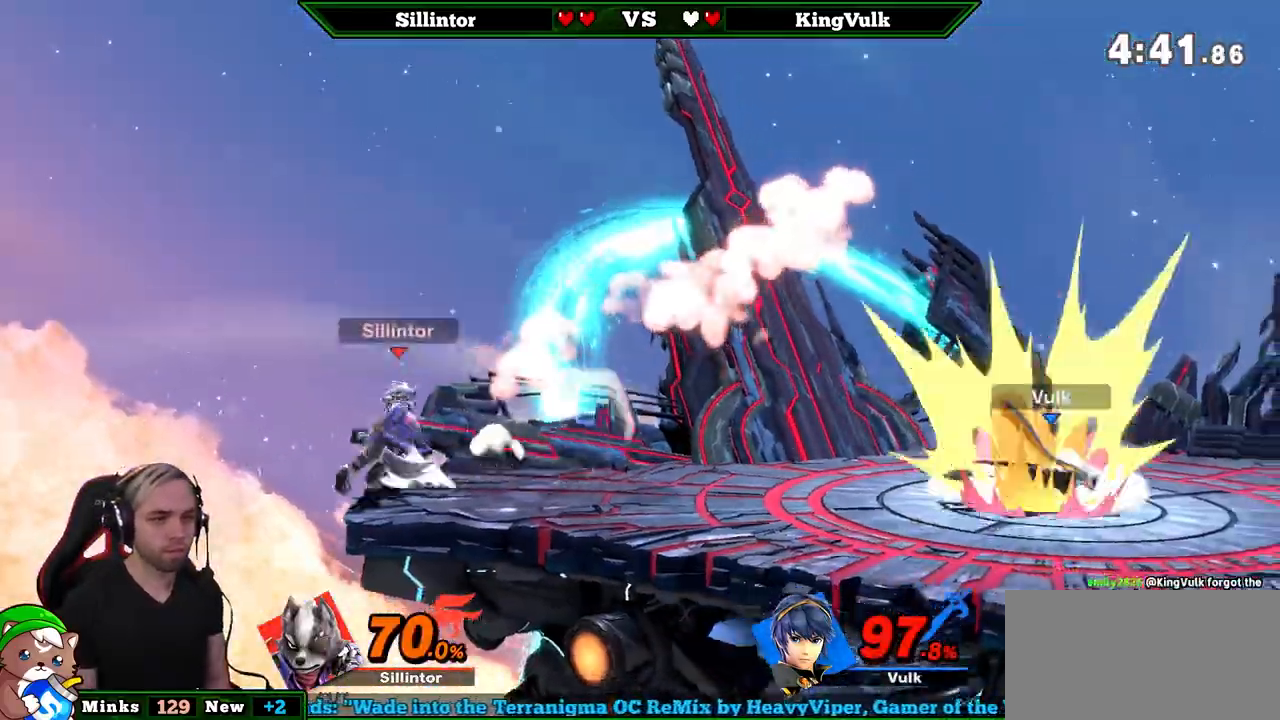
{"buttons": [], "left_stick": "right", "right_stick": "center", "events": []}
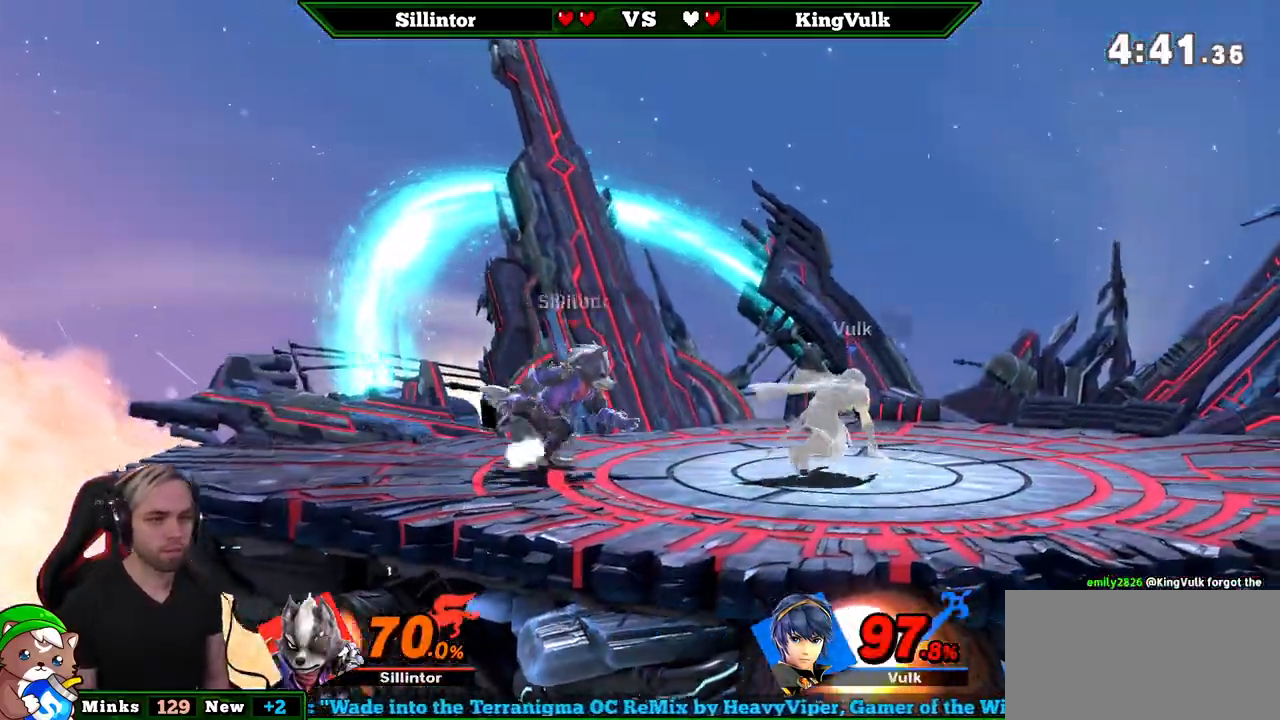
{"buttons": [], "left_stick": "center", "right_stick": "center", "events": [[183, "left_stick", "center"], [183, "right_stick", "down"], [267, "right_stick", "center"]]}
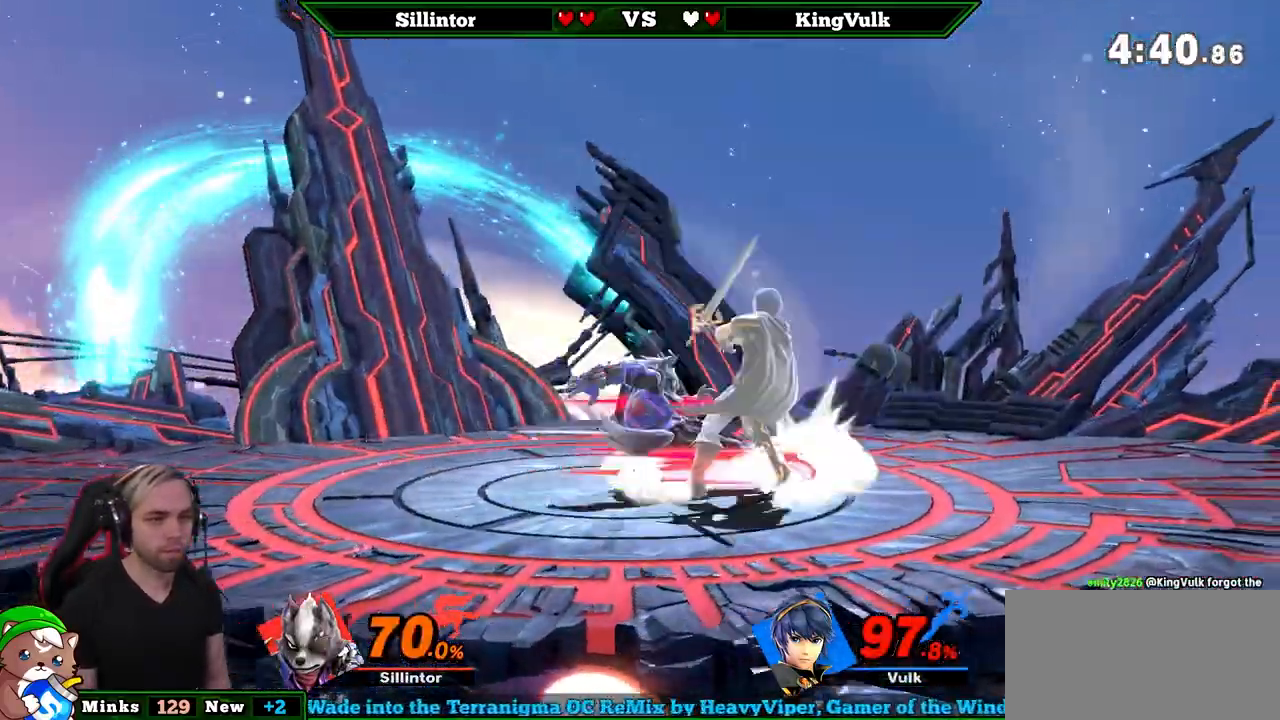
{"buttons": [], "left_stick": "center", "right_stick": "center", "events": [[233, "right_stick", "down-left"], [300, "right_stick", "center"]]}
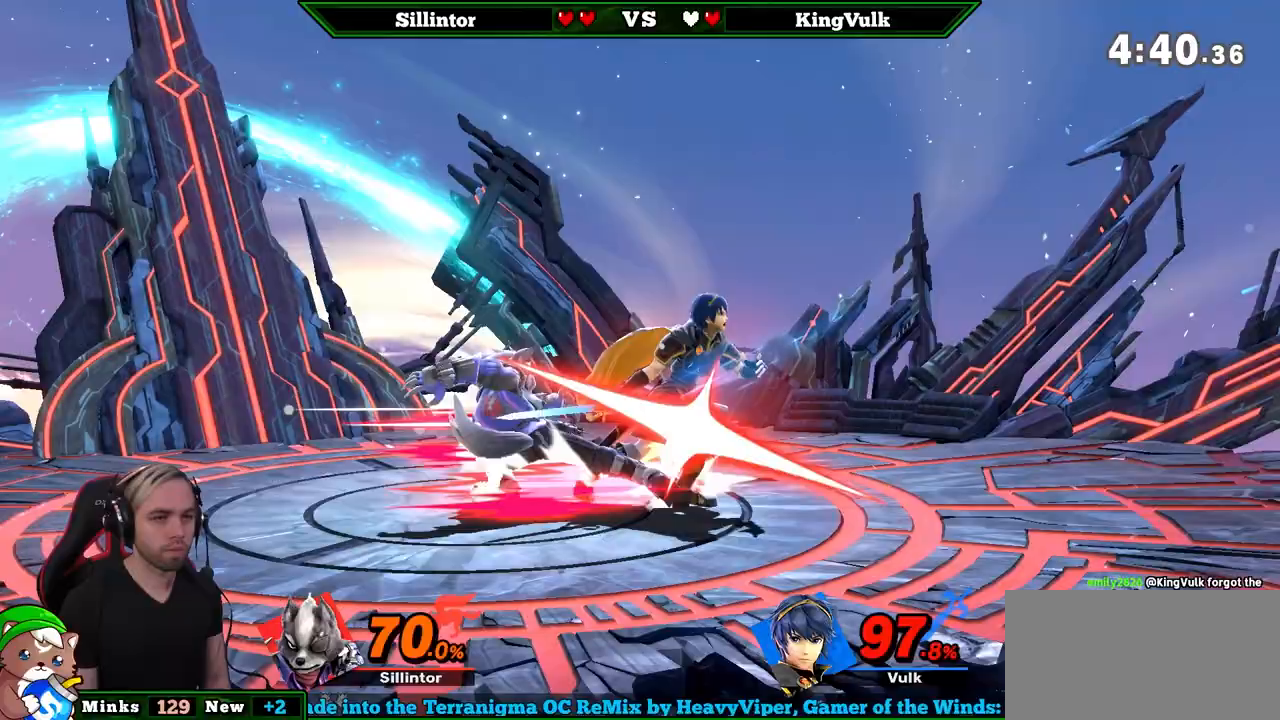
{"buttons": [], "left_stick": "center", "right_stick": "center", "events": []}
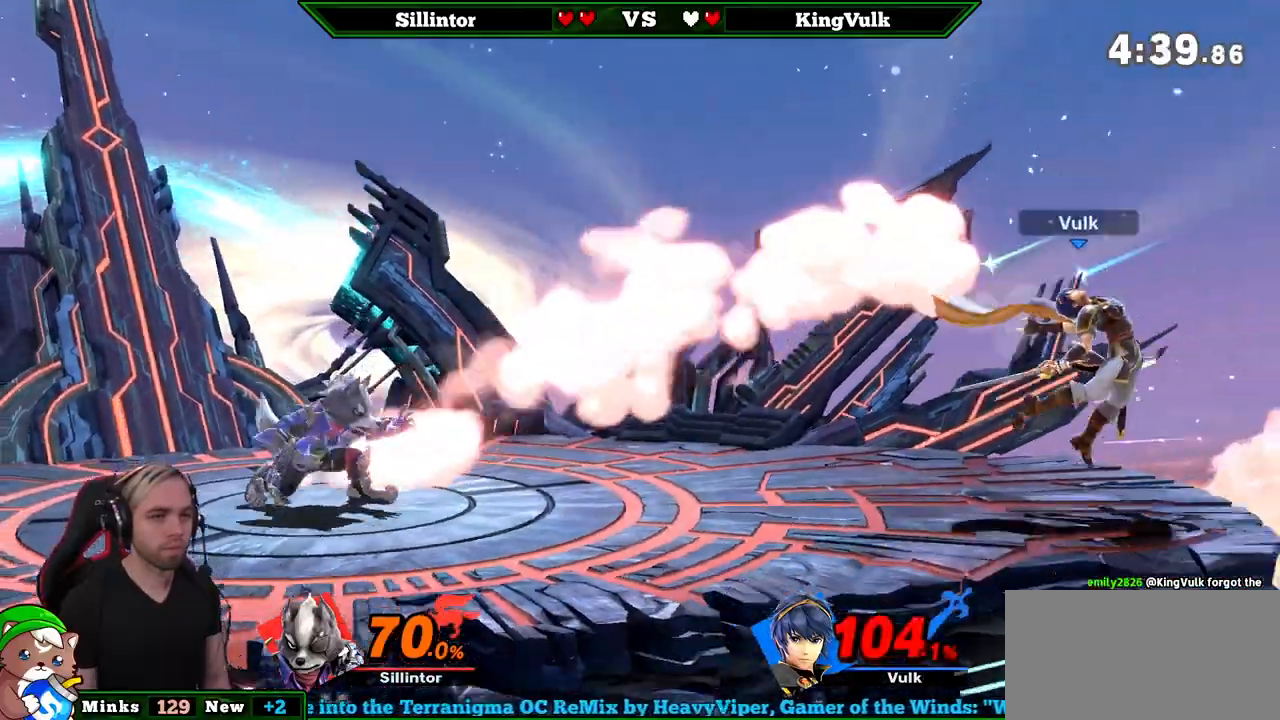
{"buttons": ["A"], "left_stick": "up", "right_stick": "center", "events": [[17, "left_stick", "right"], [200, "left_stick", "center"], [350, "left_stick", "up"], [383, "A", "down"]]}
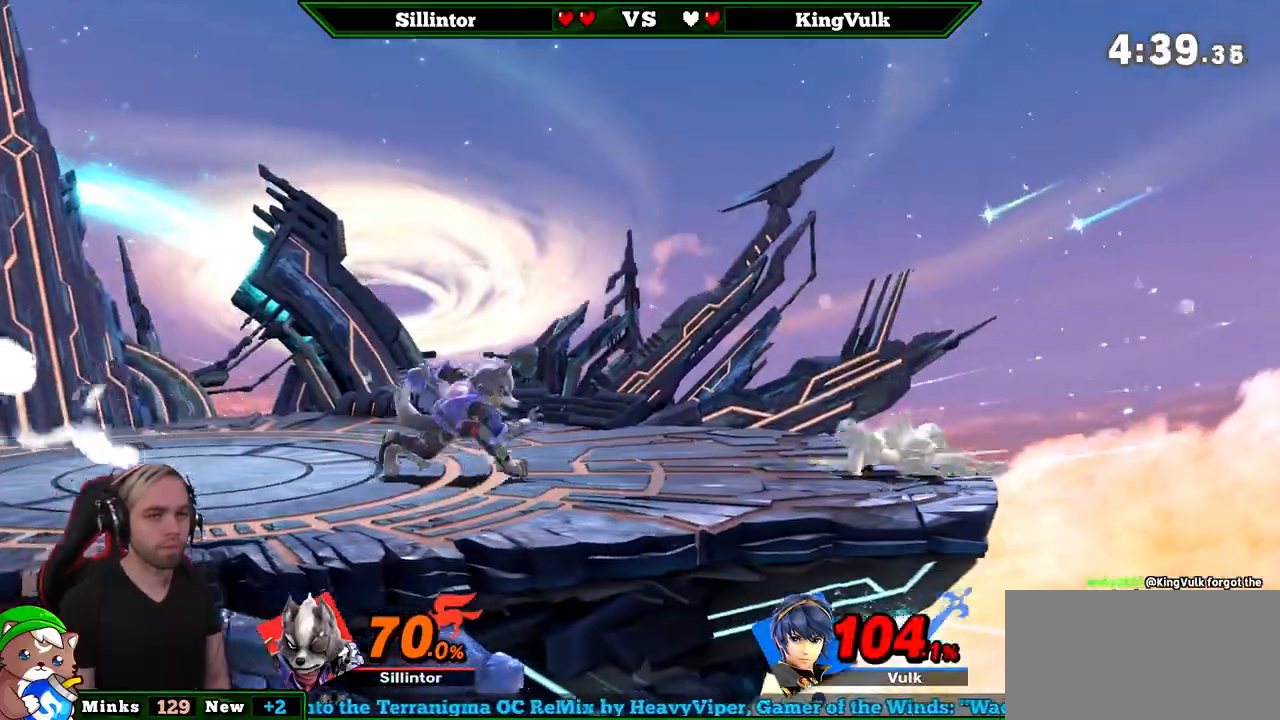
{"buttons": ["A"], "left_stick": "center", "right_stick": "center", "events": [[167, "left_stick", "center"]]}
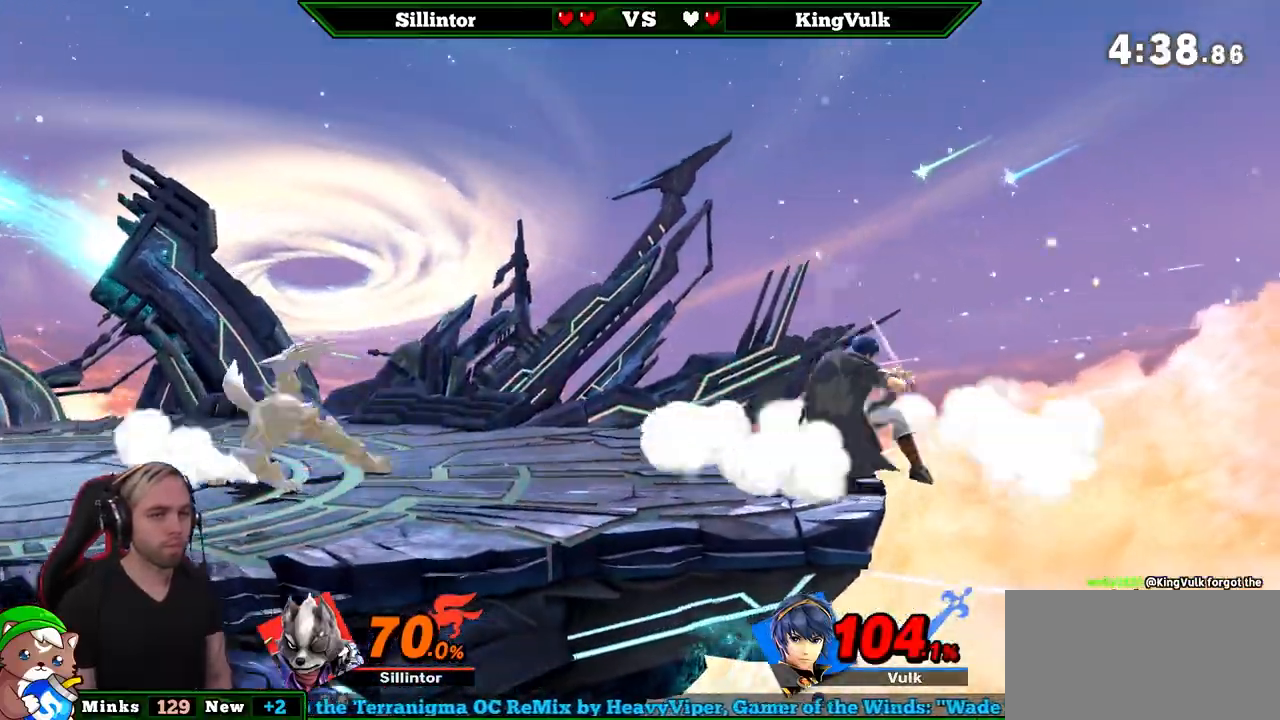
{"buttons": ["A"], "left_stick": "center", "right_stick": "center", "events": []}
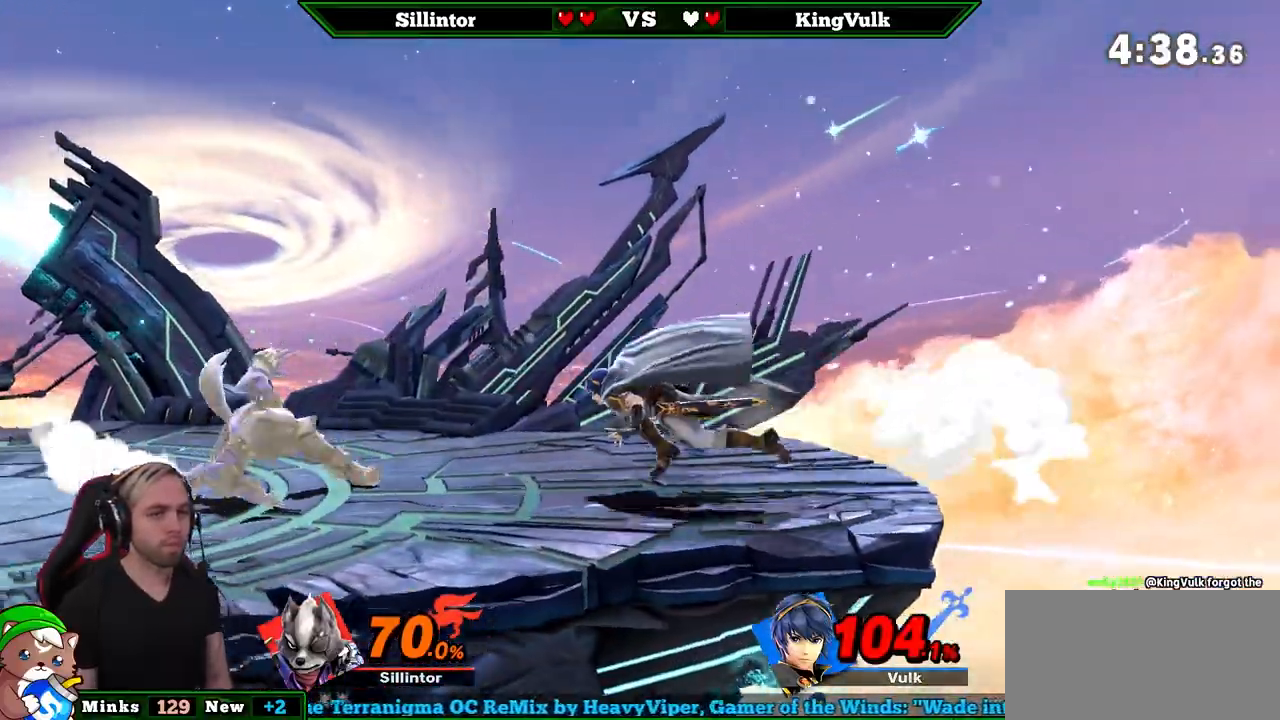
{"buttons": [], "left_stick": "center", "right_stick": "center", "events": [[17, "A", "up"]]}